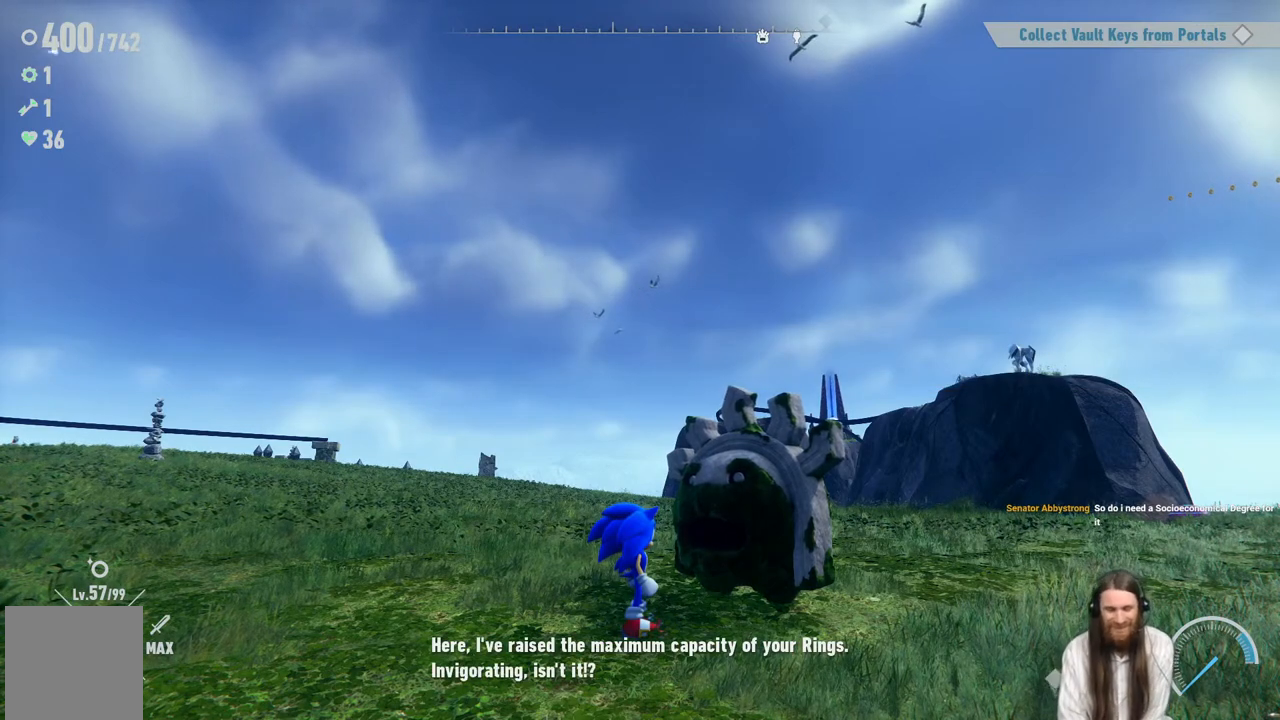
Gameplay with a controller (Xbox layout); each line is a JSON object with the inputs held at the frame after it. "events" lists button and stick changes between this image and that frame as [ms after this image, input, new state], when the widget could be followed in between. Not read: L3 R3.
{"buttons": ["A"], "left_stick": "center", "right_stick": "center", "events": [[333, "A", "down"]]}
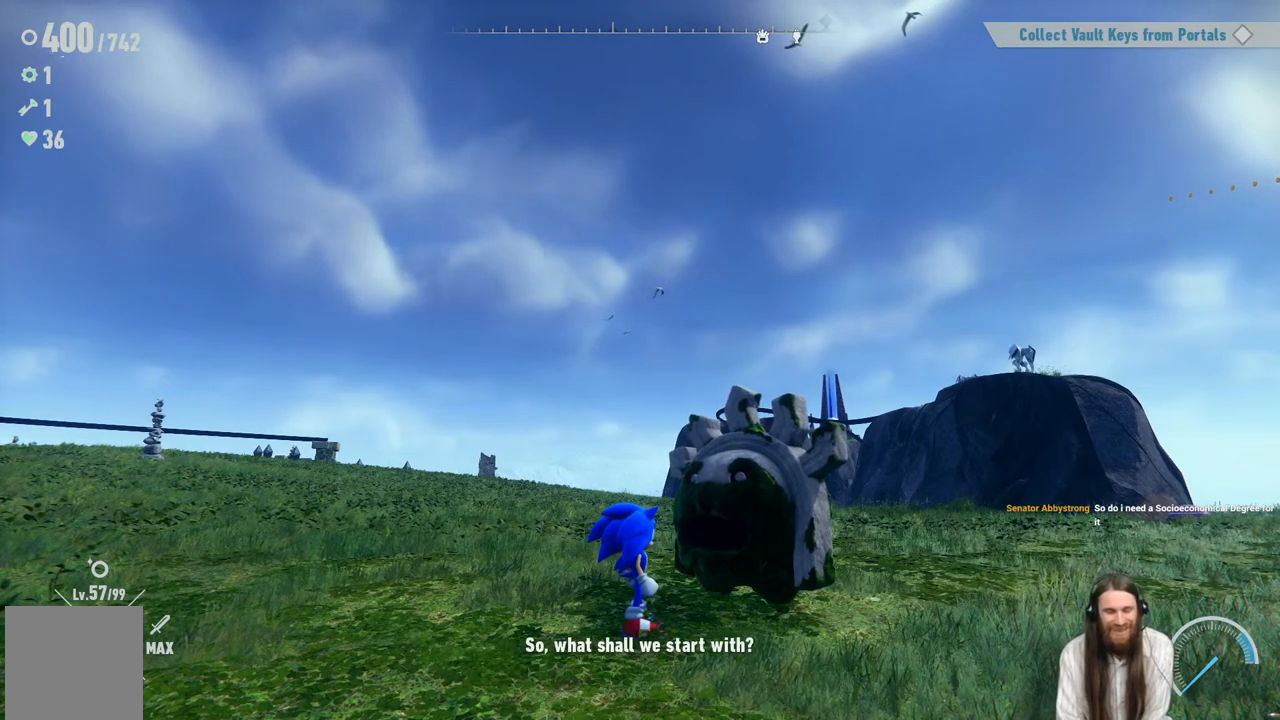
{"buttons": [], "left_stick": "center", "right_stick": "center", "events": [[50, "A", "up"]]}
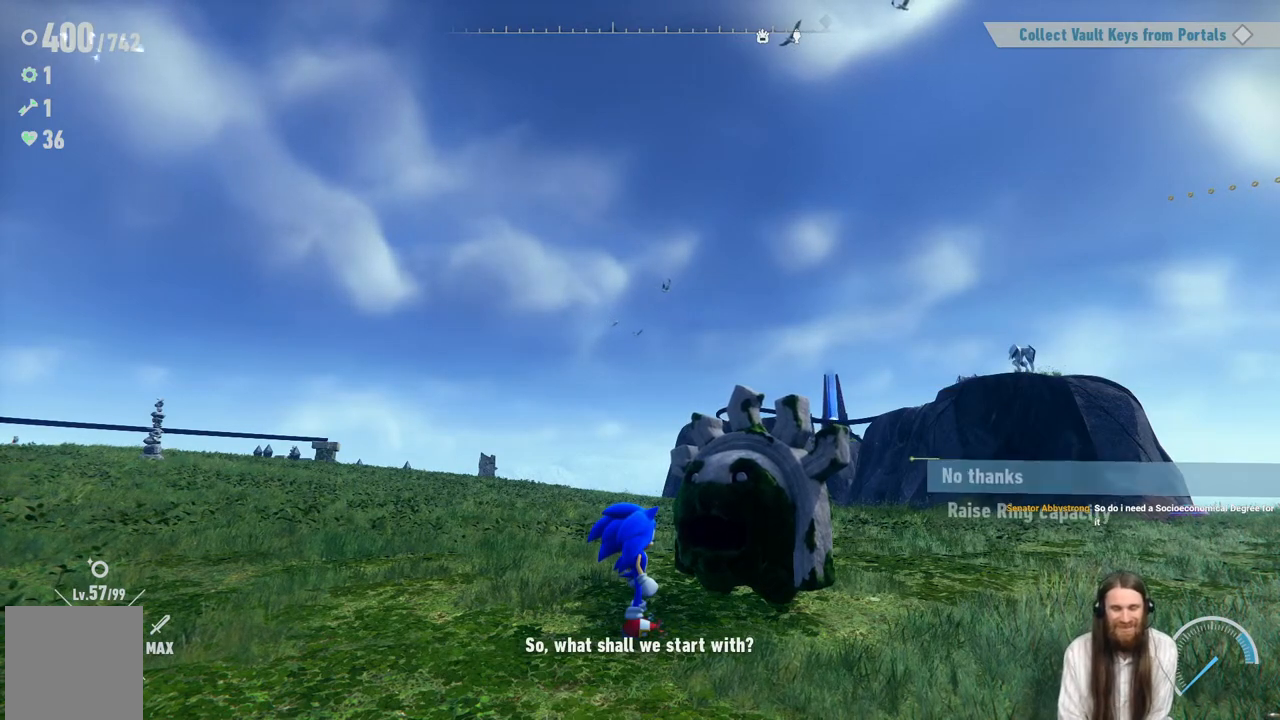
{"buttons": [], "left_stick": "center", "right_stick": "center", "events": []}
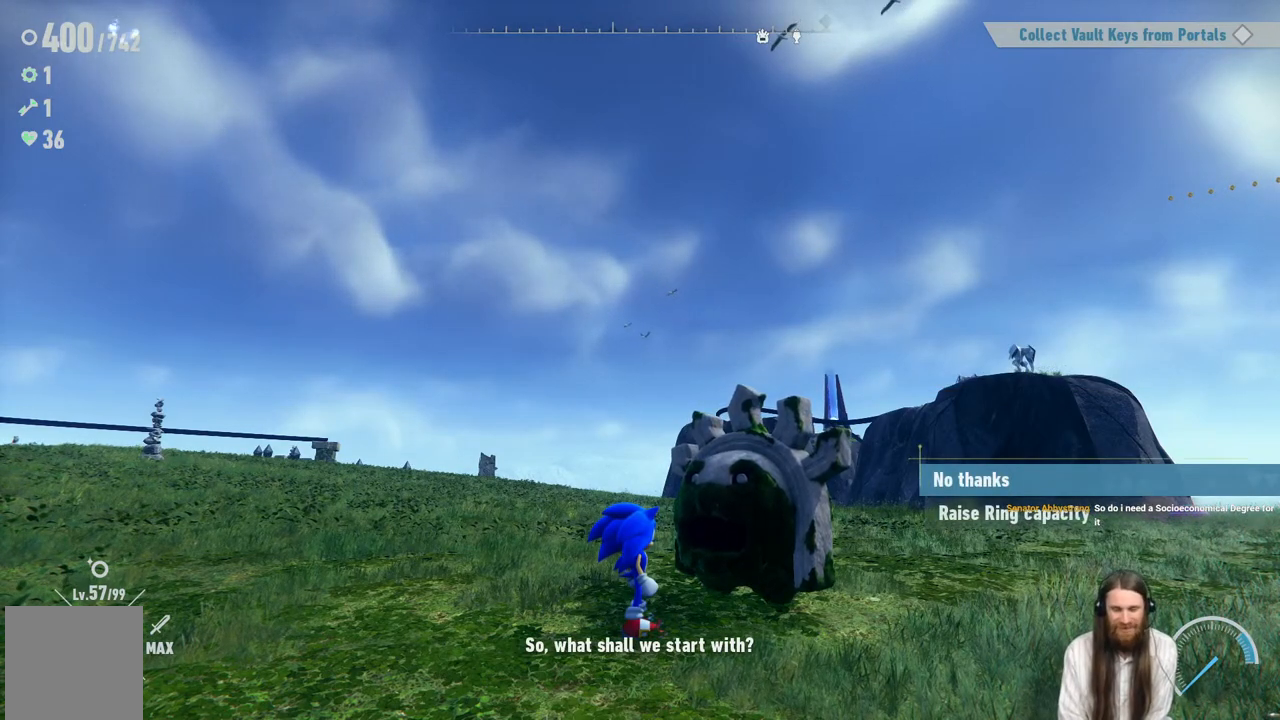
{"buttons": [], "left_stick": "center", "right_stick": "center", "events": []}
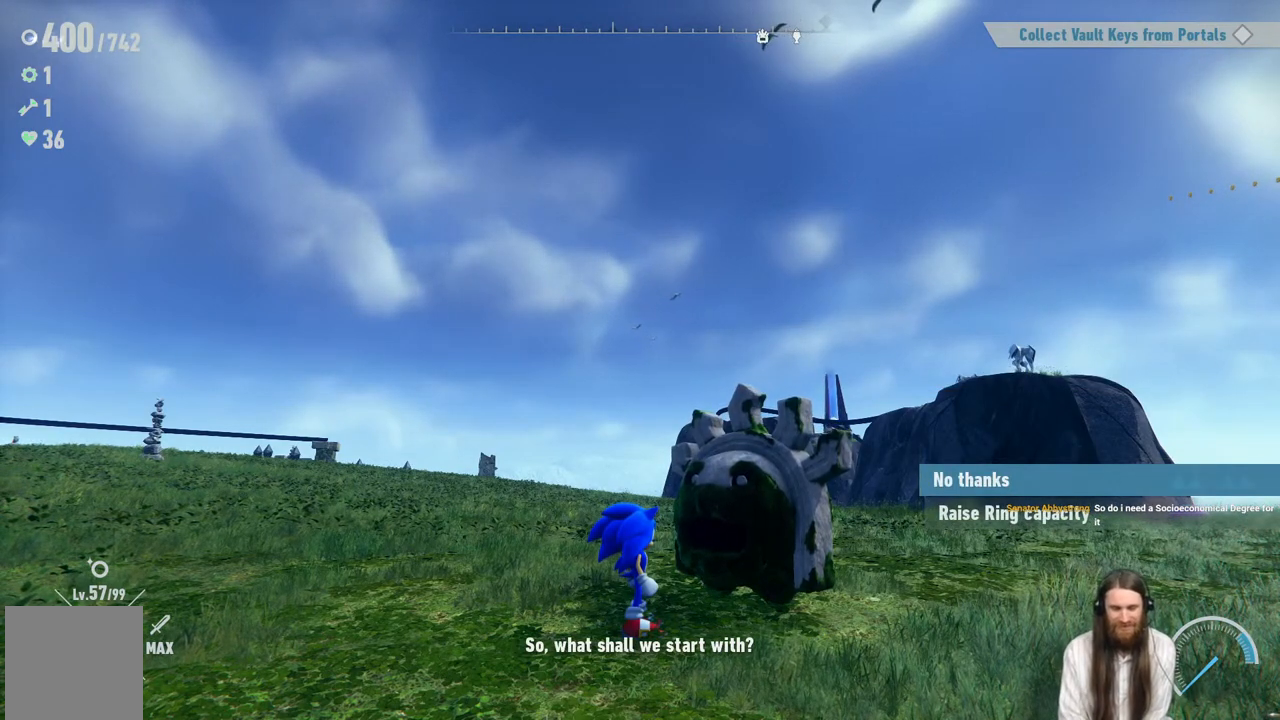
{"buttons": ["DPAD_DOWN"], "left_stick": "center", "right_stick": "center", "events": [[433, "DPAD_DOWN", "down"]]}
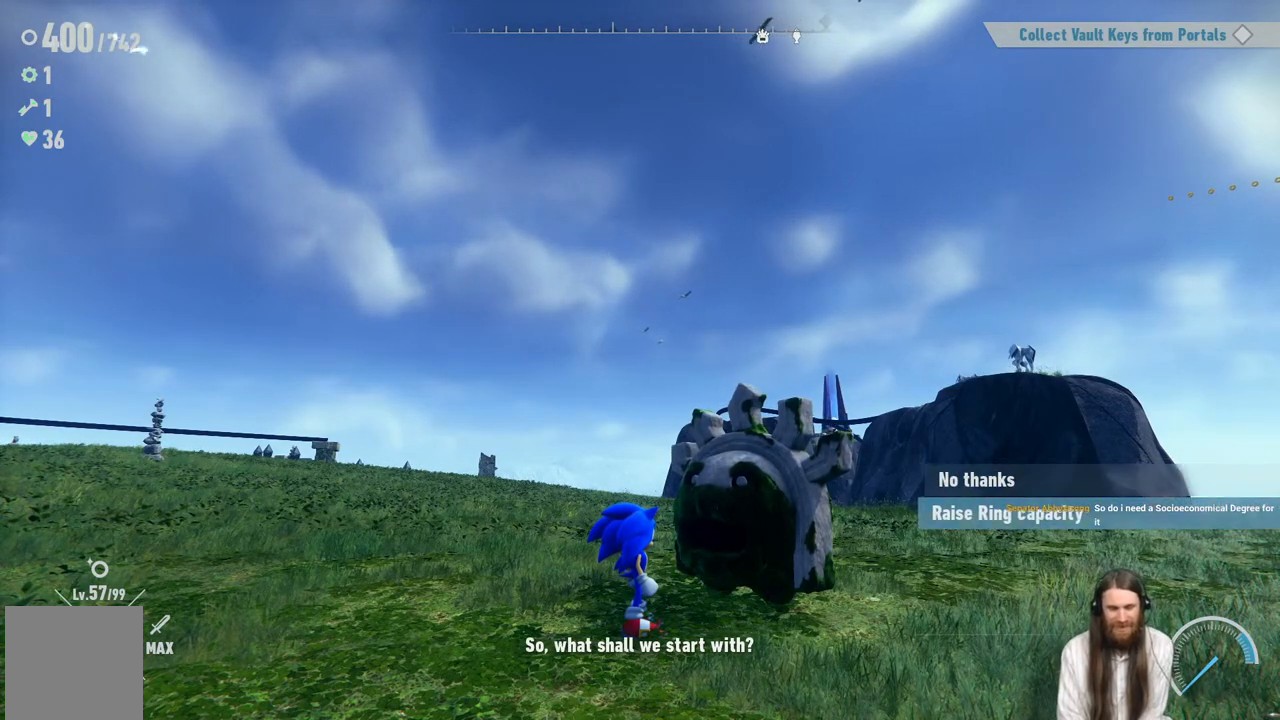
{"buttons": [], "left_stick": "center", "right_stick": "center", "events": [[117, "DPAD_DOWN", "up"], [250, "A", "down"], [450, "A", "up"]]}